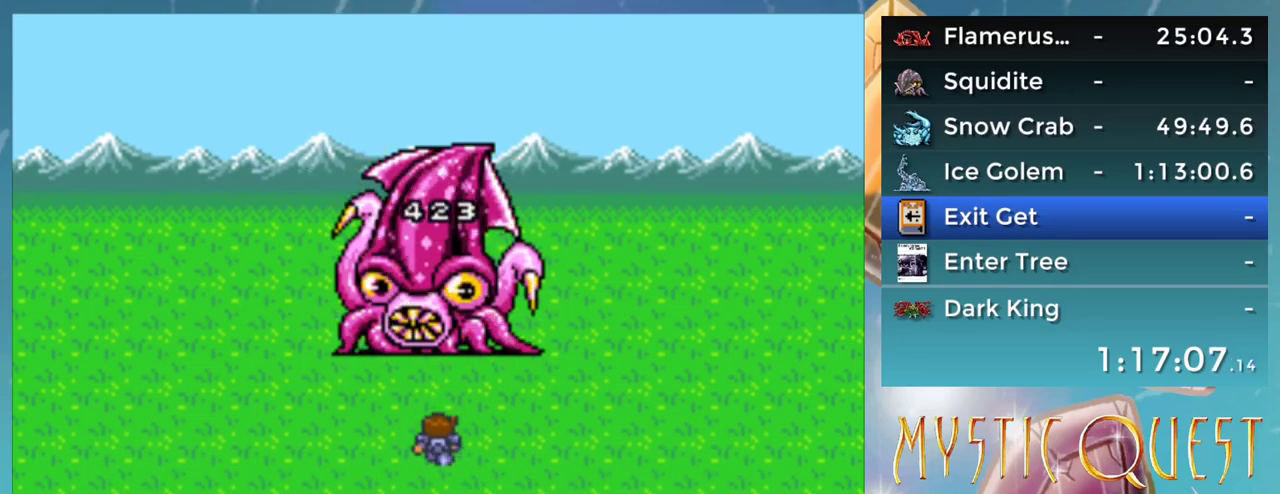
Gameplay with a controller (Nintendo layout); each line is a JSON object with the inputs held at the frame after it. "events" lists button and stick changes between this image and that frame as [ms after this image, input, new state], when the widget could be followed in between. Not read: DPAD_DOWN DPAD_RIGHT L1 L3 R3.
{"buttons": [], "events": [[33, "A", "up"], [67, "B", "down"], [117, "A", "down"], [150, "B", "up"], [167, "A", "up"], [217, "B", "down"], [300, "B", "up"], [400, "A", "down"], [450, "A", "up"]]}
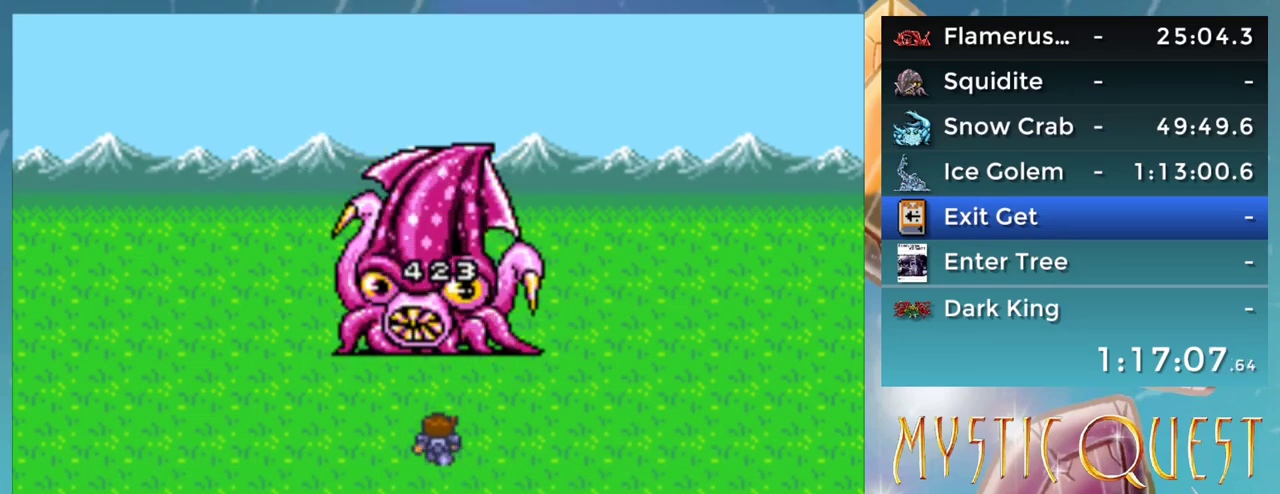
{"buttons": ["A"], "events": [[50, "A", "down"], [117, "A", "up"], [150, "B", "down"], [200, "A", "down"], [200, "B", "up"], [250, "A", "up"], [283, "B", "down"], [350, "A", "down"], [350, "B", "up"], [400, "A", "up"], [450, "B", "down"], [500, "A", "down"], [500, "B", "up"]]}
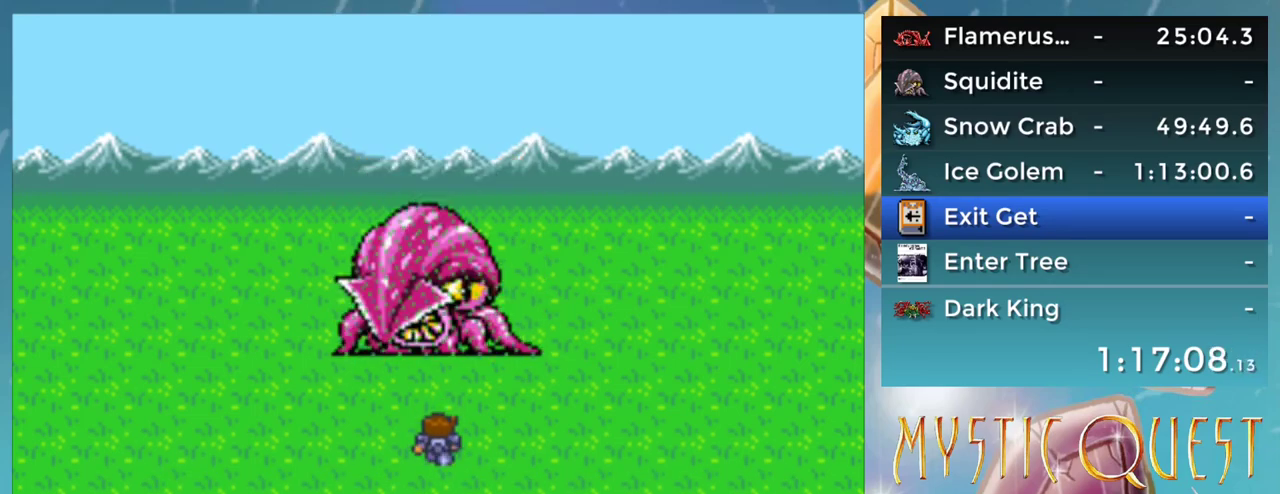
{"buttons": [], "events": [[50, "A", "up"], [100, "B", "down"], [117, "A", "down"], [150, "B", "up"], [200, "A", "up"], [250, "B", "down"], [300, "B", "up"], [383, "B", "down"], [400, "A", "down"], [450, "B", "up"], [467, "A", "up"]]}
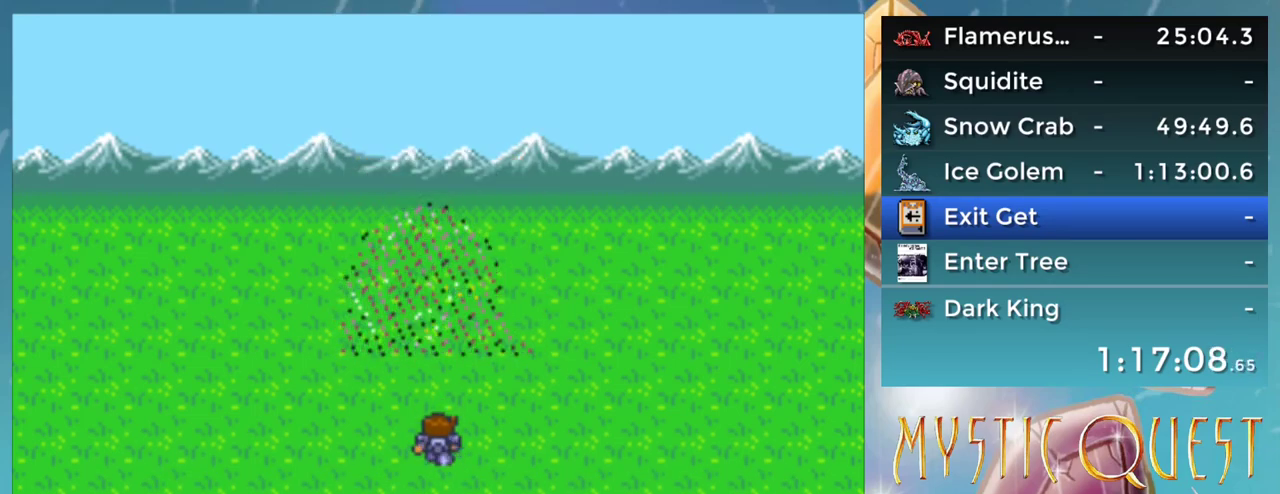
{"buttons": ["A"], "events": [[17, "B", "down"], [83, "B", "up"], [150, "B", "down"], [200, "A", "down"], [250, "A", "up"], [250, "B", "up"], [317, "B", "down"], [350, "A", "down"], [367, "B", "up"], [400, "A", "up"], [467, "A", "down"]]}
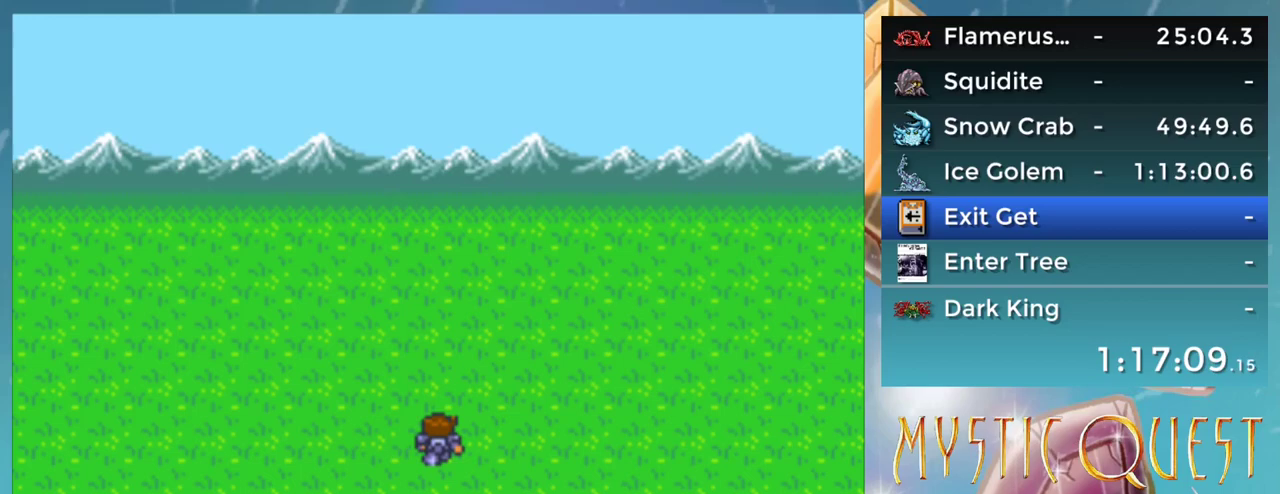
{"buttons": ["A"], "events": [[17, "A", "up"], [67, "B", "down"], [100, "A", "down"], [117, "B", "up"], [150, "A", "up"], [200, "A", "down"]]}
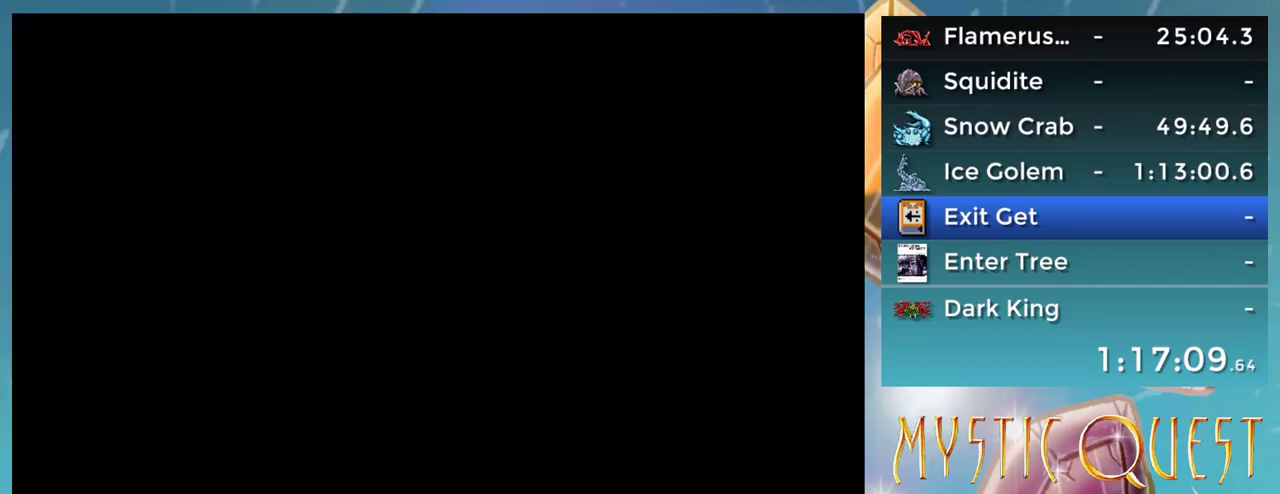
{"buttons": ["A"], "events": []}
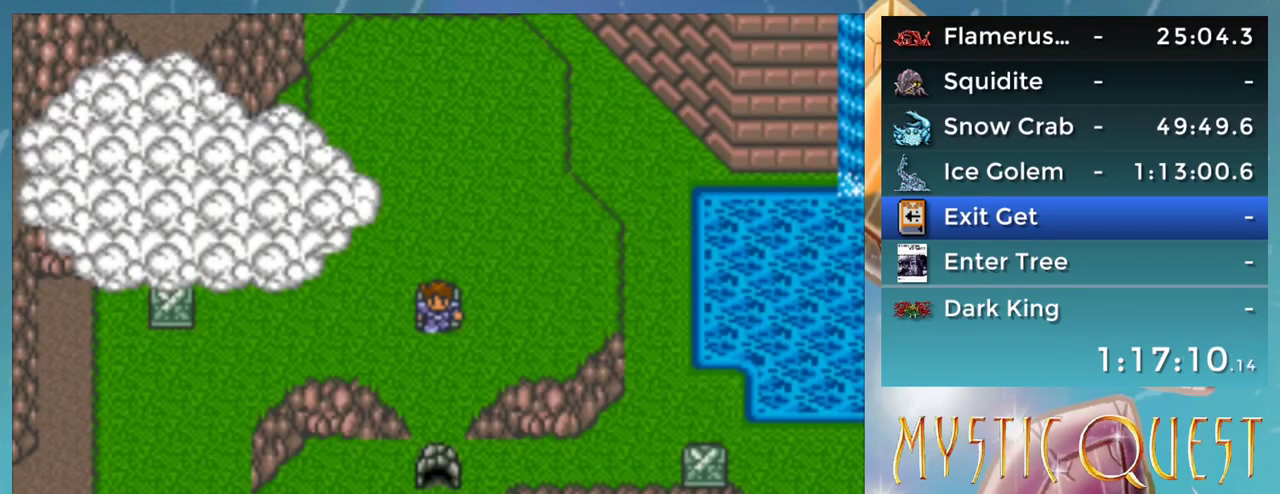
{"buttons": ["A"], "events": []}
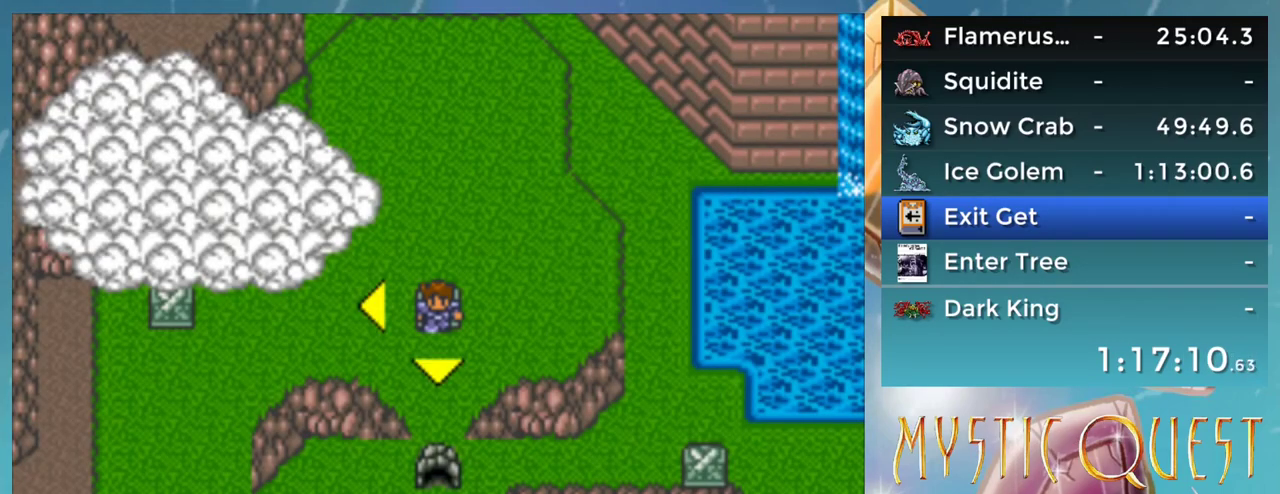
{"buttons": [], "events": [[417, "A", "up"]]}
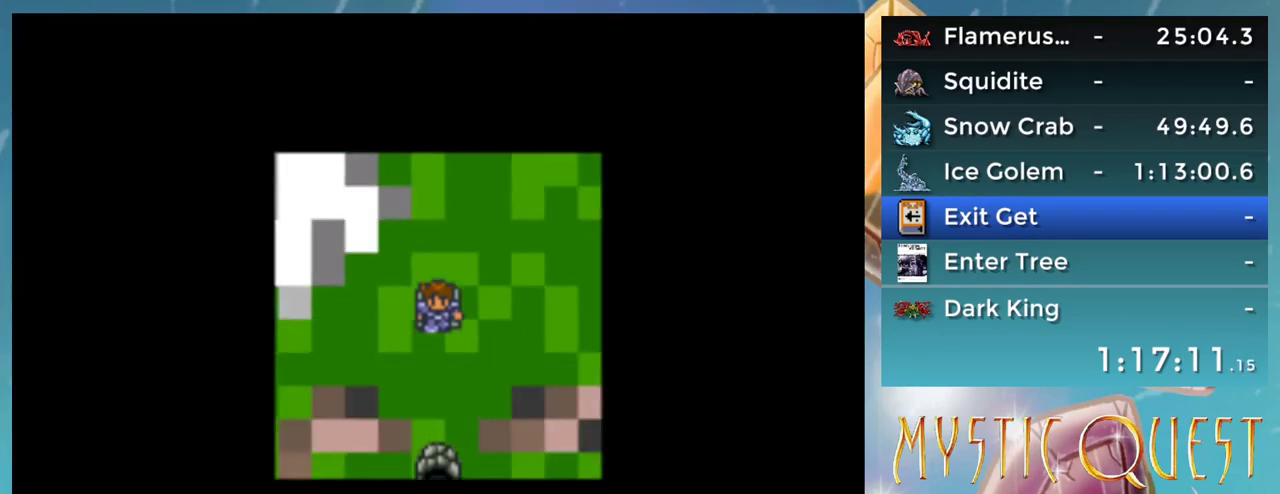
{"buttons": [], "events": []}
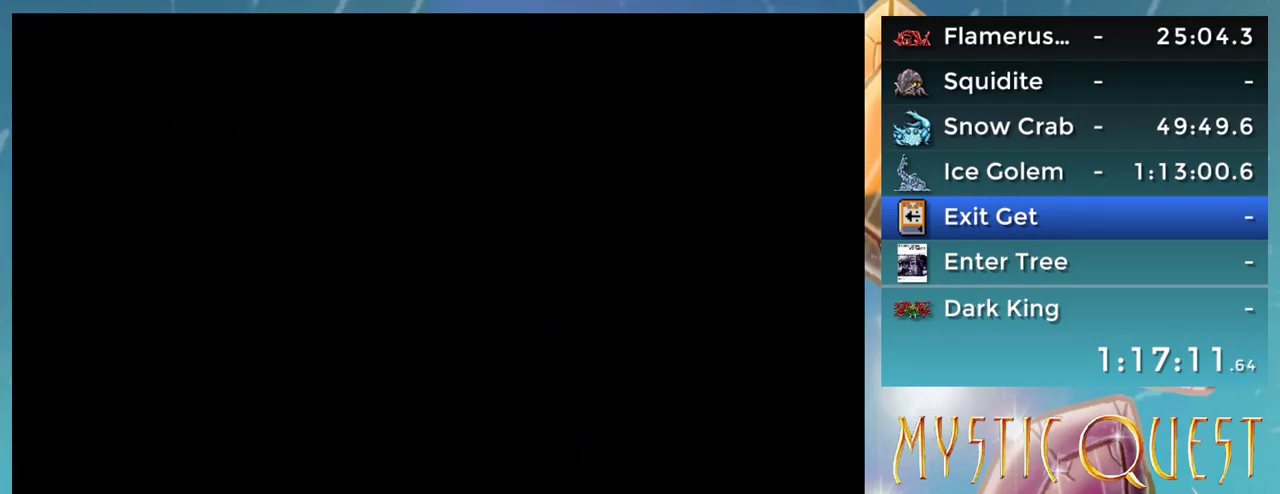
{"buttons": [], "events": []}
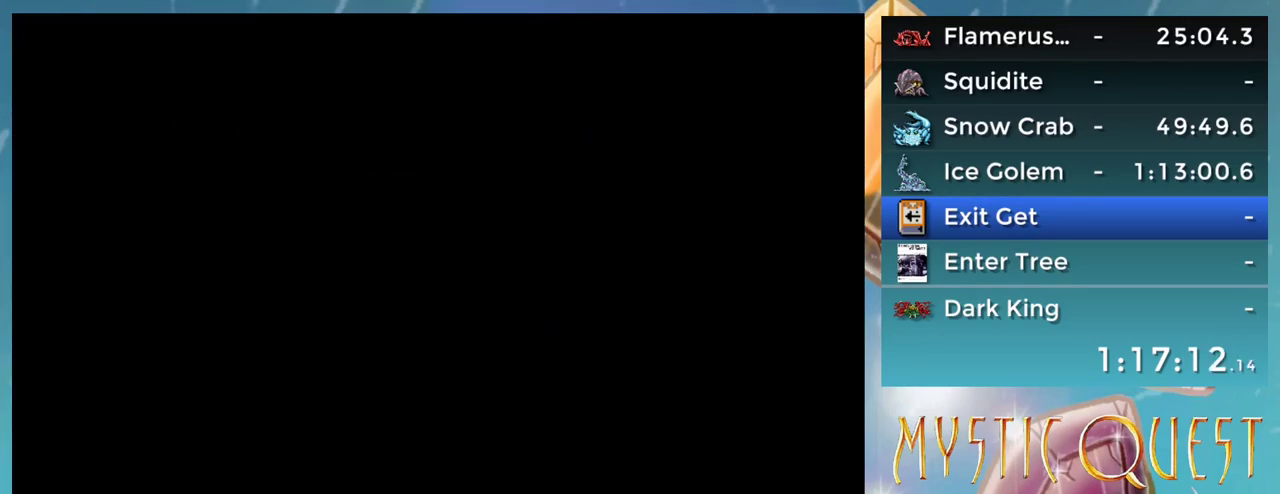
{"buttons": [], "events": []}
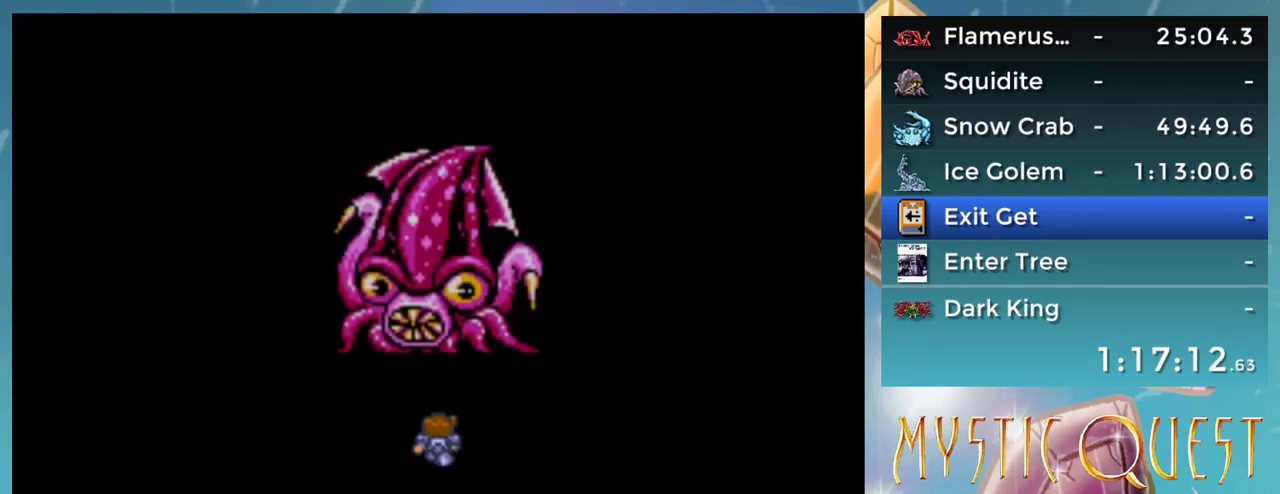
{"buttons": ["A"], "events": [[467, "A", "down"]]}
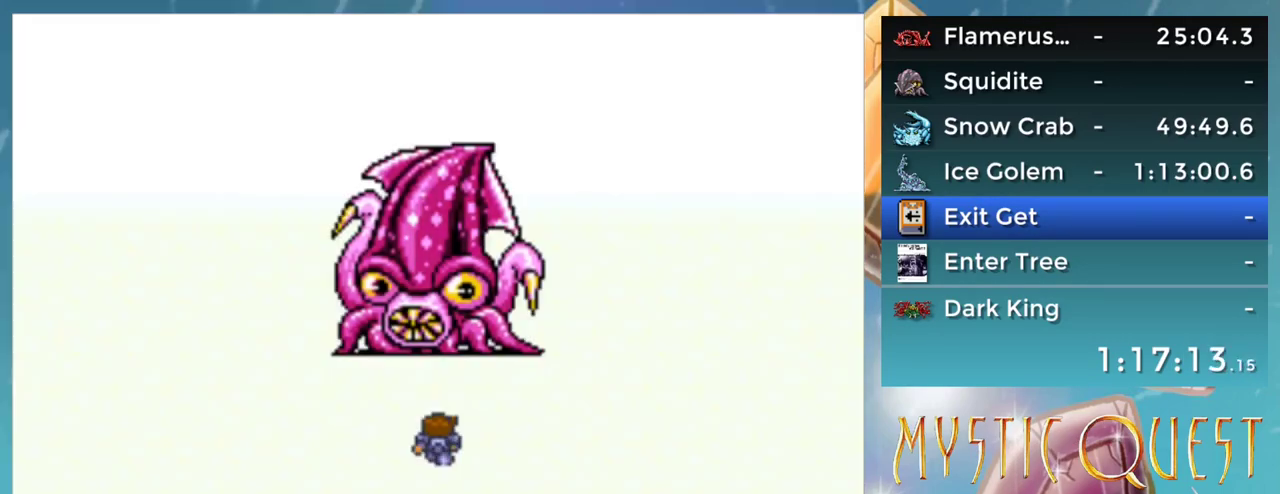
{"buttons": ["A"], "events": [[50, "A", "up"], [100, "A", "down"], [217, "A", "up"], [350, "A", "down"], [400, "A", "up"], [467, "A", "down"]]}
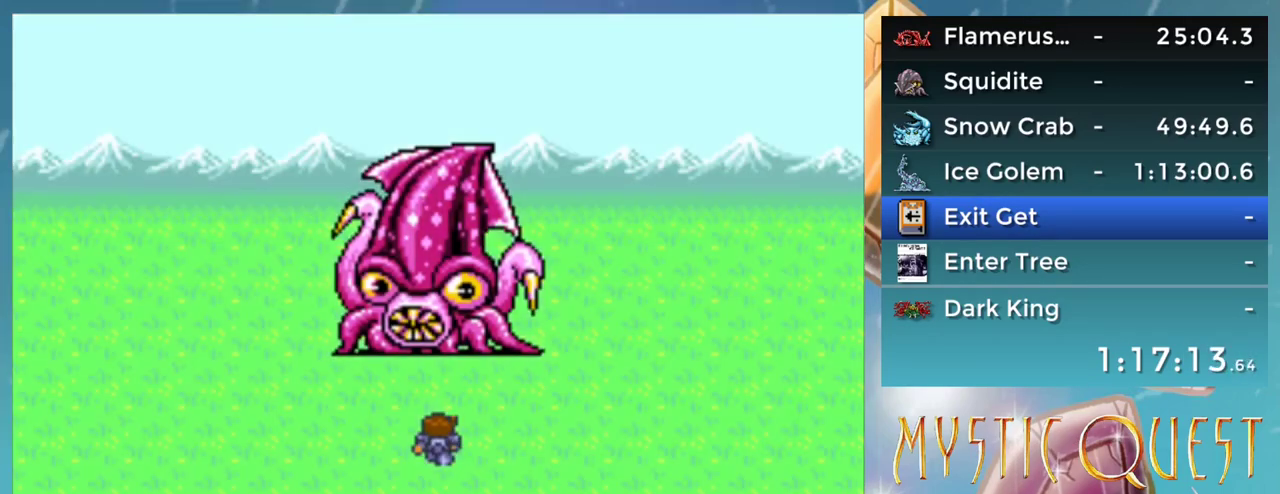
{"buttons": [], "events": [[117, "A", "up"]]}
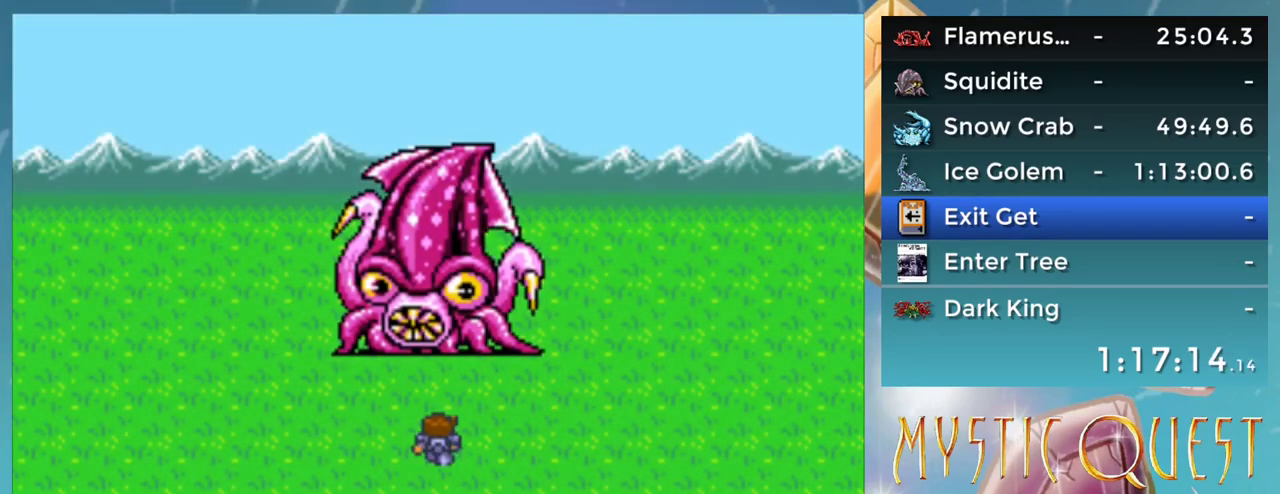
{"buttons": [], "events": []}
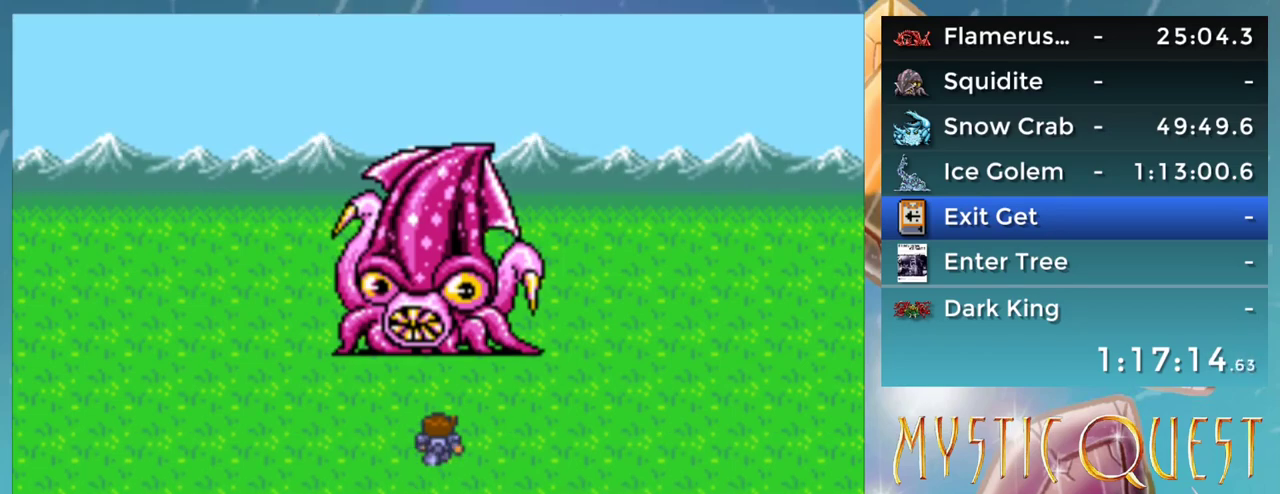
{"buttons": [], "events": [[300, "A", "down"], [350, "A", "up"]]}
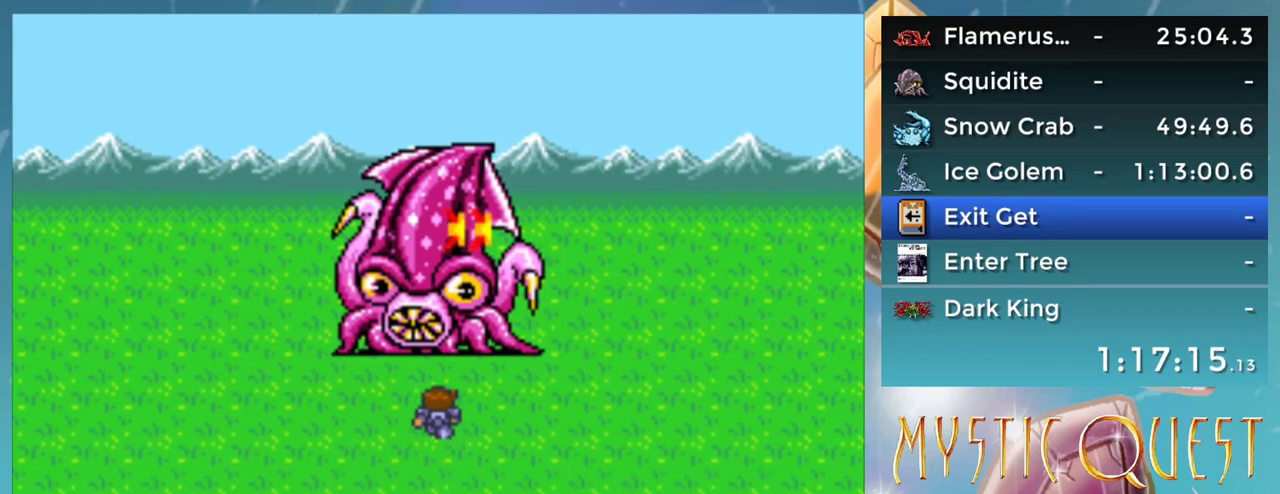
{"buttons": ["A"], "events": [[83, "A", "down"], [317, "A", "up"], [400, "B", "down"], [467, "A", "down"], [467, "B", "up"]]}
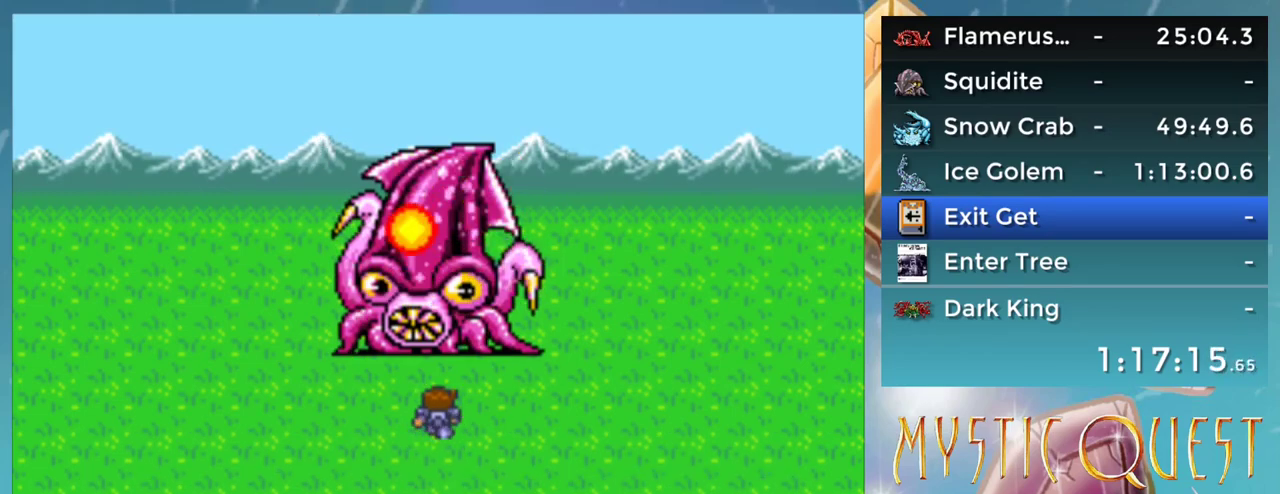
{"buttons": [], "events": [[50, "A", "up"], [50, "B", "down"], [133, "A", "down"], [150, "B", "up"], [200, "A", "up"], [233, "B", "down"], [300, "B", "up"], [367, "B", "down"], [417, "A", "down"], [450, "B", "up"], [467, "A", "up"]]}
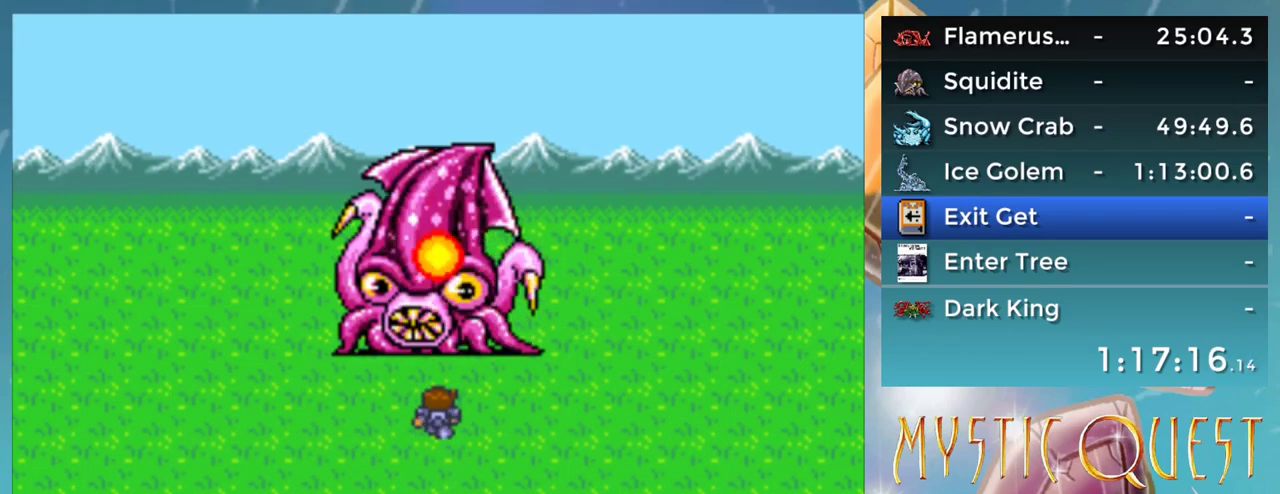
{"buttons": [], "events": [[50, "B", "down"], [67, "A", "down"], [100, "B", "up"], [133, "A", "up"], [233, "A", "down"], [300, "A", "up"], [367, "A", "down"], [450, "A", "up"]]}
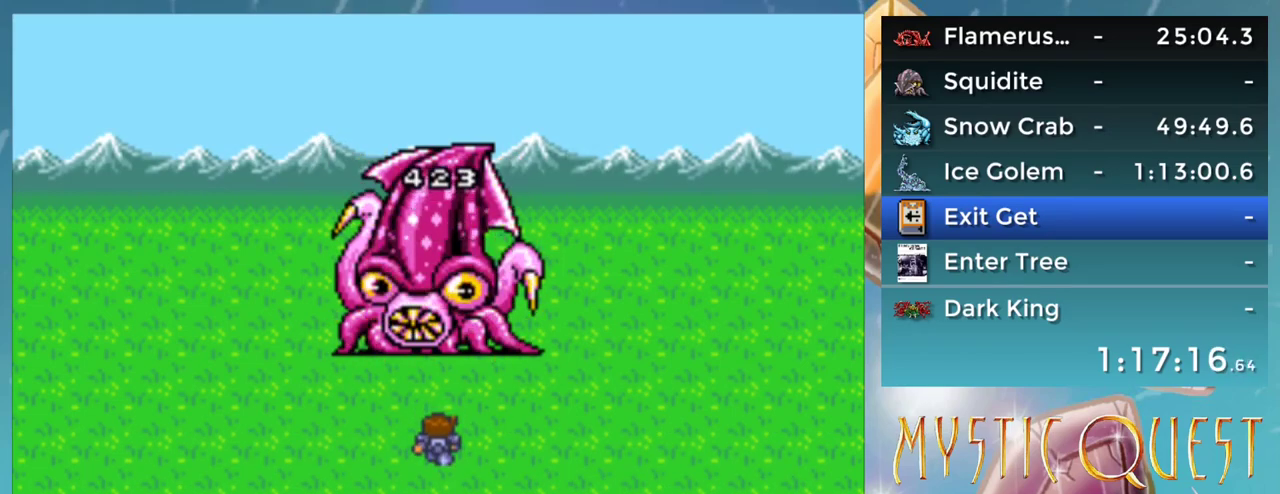
{"buttons": ["B"], "events": [[17, "B", "down"], [50, "A", "down"], [100, "B", "up"], [150, "A", "up"], [200, "B", "down"], [233, "A", "down"], [250, "B", "up"], [300, "A", "up"], [317, "B", "down"], [400, "A", "down"], [400, "B", "up"], [450, "A", "up"], [500, "B", "down"]]}
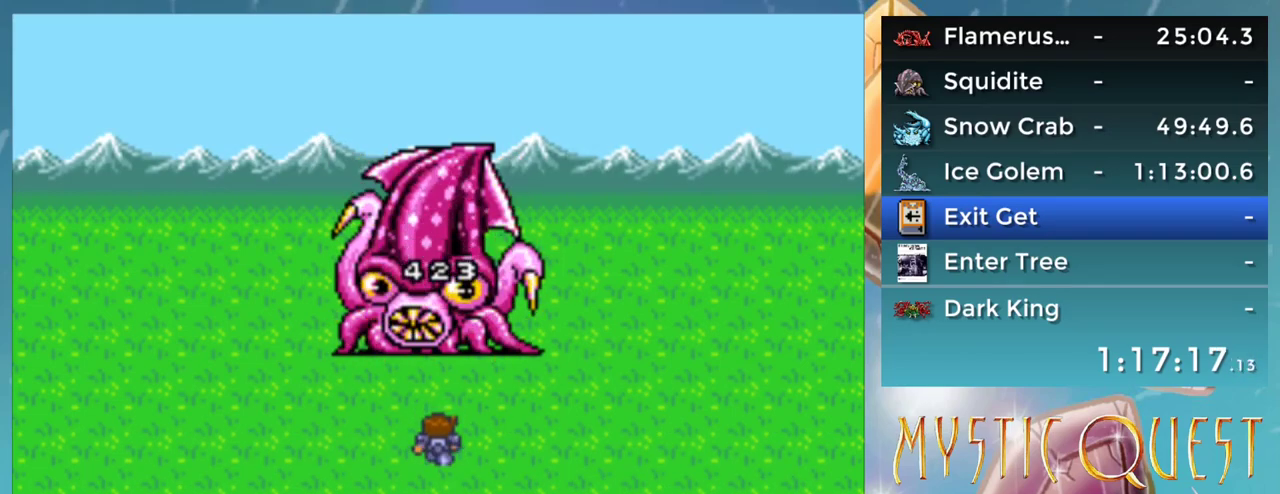
{"buttons": ["A", "B"], "events": [[50, "A", "down"], [50, "B", "up"], [100, "A", "up"], [150, "B", "down"], [200, "A", "down"], [217, "B", "up"], [267, "A", "up"], [300, "B", "down"], [350, "A", "down"], [367, "B", "up"], [400, "A", "up"], [467, "B", "down"], [500, "A", "down"]]}
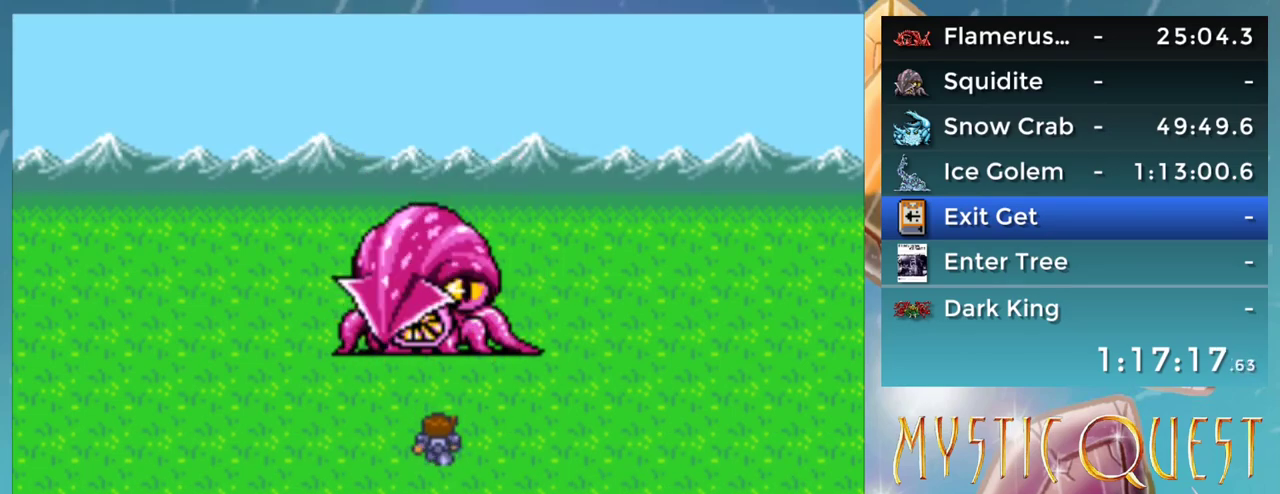
{"buttons": [], "events": [[17, "B", "up"], [50, "A", "up"], [117, "B", "down"], [167, "A", "down"], [167, "B", "up"], [217, "A", "up"], [267, "B", "down"], [300, "A", "down"], [317, "B", "up"], [350, "A", "up"], [400, "B", "down"], [450, "A", "down"], [467, "B", "up"], [500, "A", "up"]]}
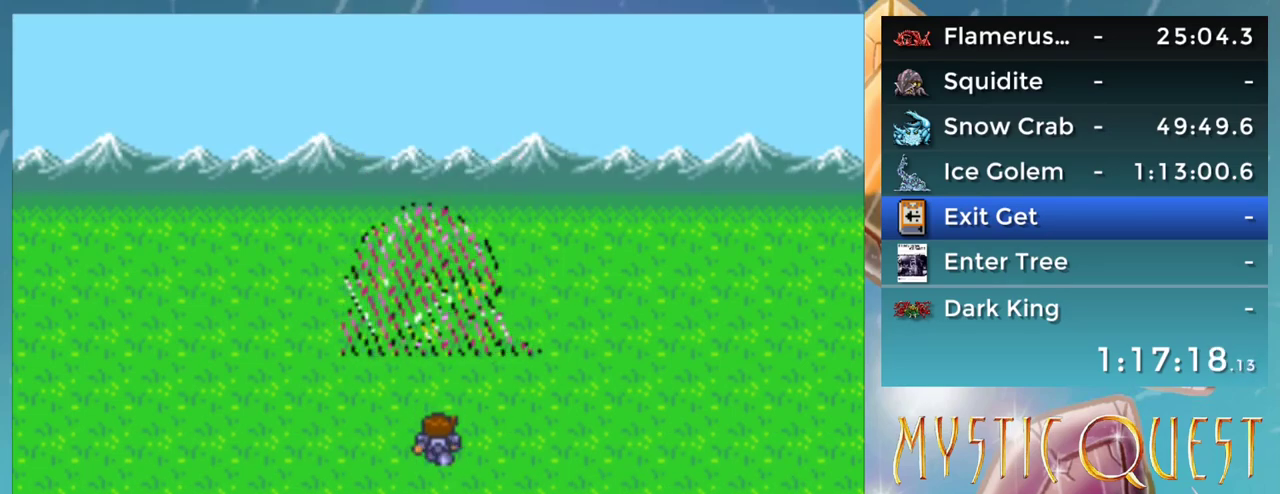
{"buttons": ["B"], "events": [[33, "B", "down"], [100, "A", "down"], [100, "B", "up"], [150, "A", "up"], [167, "B", "down"], [217, "A", "down"], [250, "B", "up"], [267, "A", "up"], [317, "B", "down"], [367, "A", "down"], [400, "B", "up"], [417, "A", "up"], [467, "B", "down"]]}
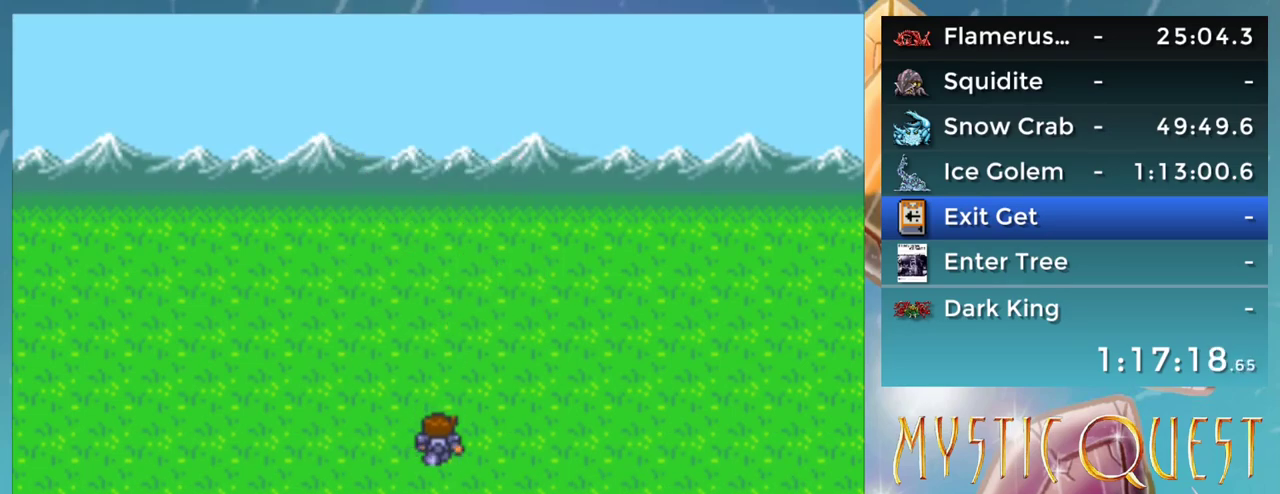
{"buttons": ["A"], "events": [[17, "A", "down"], [33, "B", "up"], [83, "A", "up"], [100, "B", "down"], [150, "B", "up"], [200, "B", "down"], [250, "A", "down"], [300, "A", "up"], [400, "A", "down"], [417, "B", "up"]]}
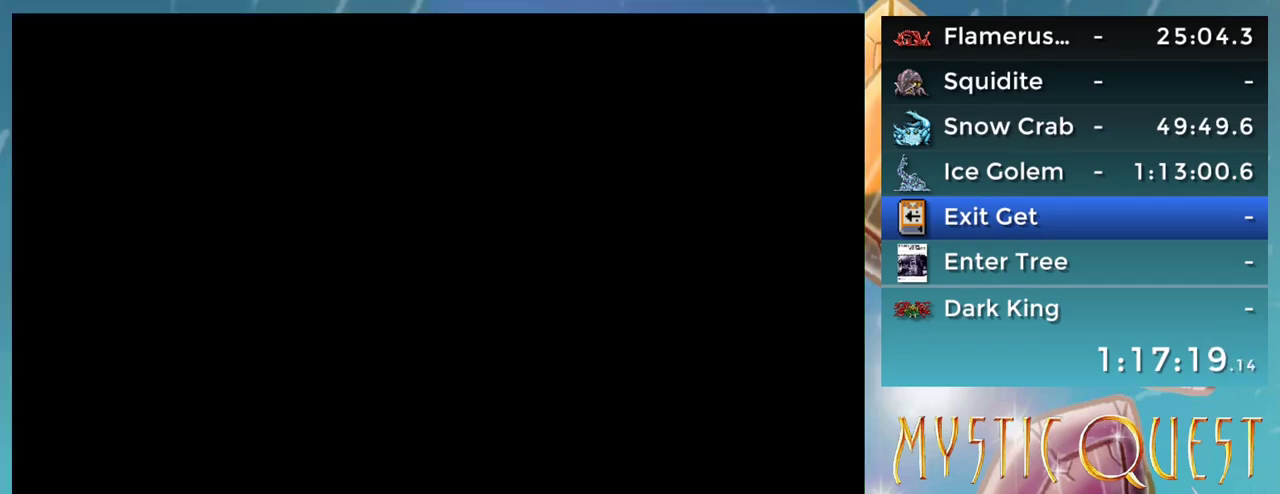
{"buttons": ["A"], "events": []}
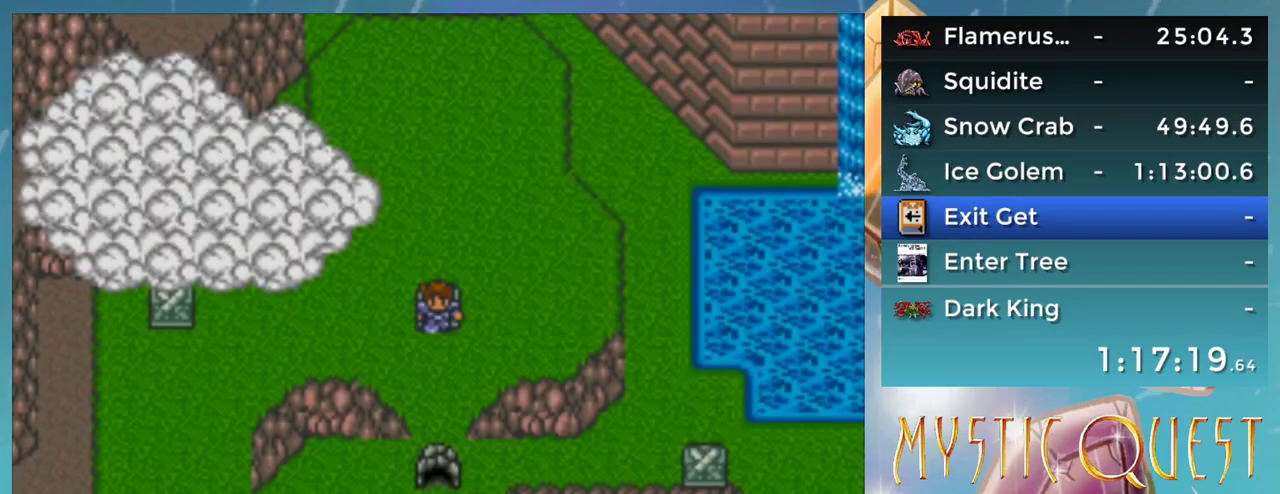
{"buttons": ["A"], "events": []}
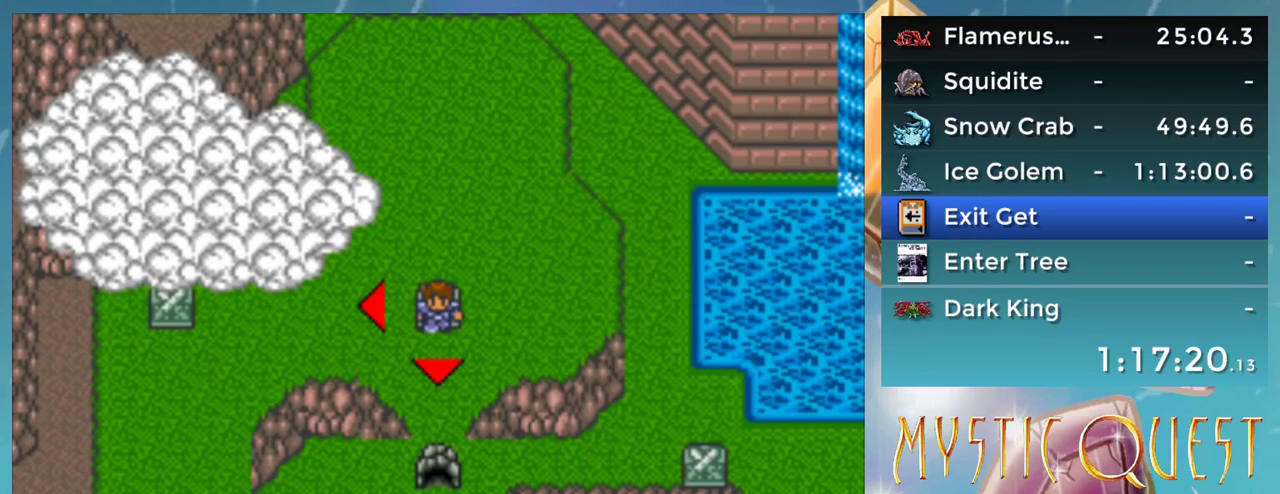
{"buttons": ["A"], "events": []}